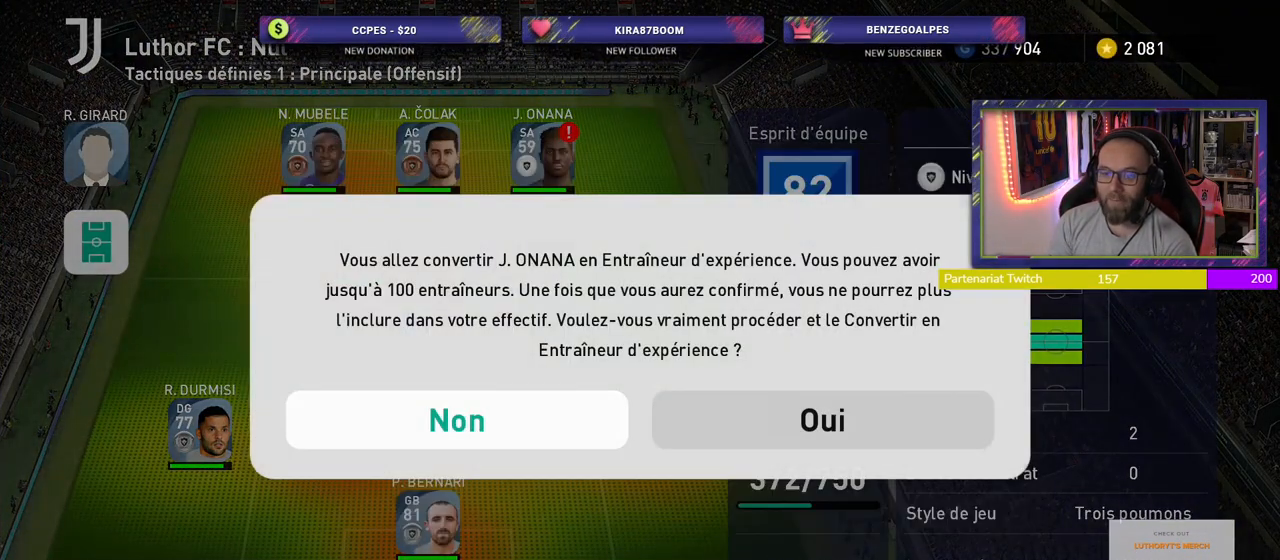
Gameplay with a controller (PlayStation layout); each line is a JSON object with the inputs held at the frame after it. "events" lists button and stick changes between this image and that frame as [ms after this image, input, new state], when the widget could be followed in between.
{"buttons": [], "left_stick": "center", "right_stick": "center", "events": [[240, "CROSS", "down"], [400, "CROSS", "up"]]}
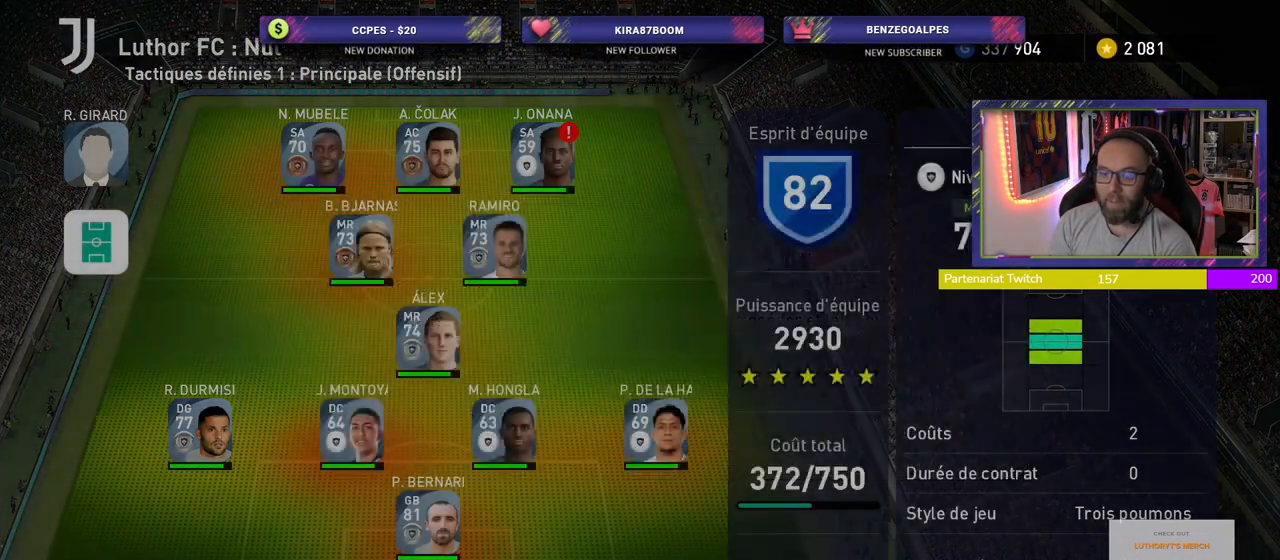
{"buttons": [], "left_stick": "center", "right_stick": "center", "events": []}
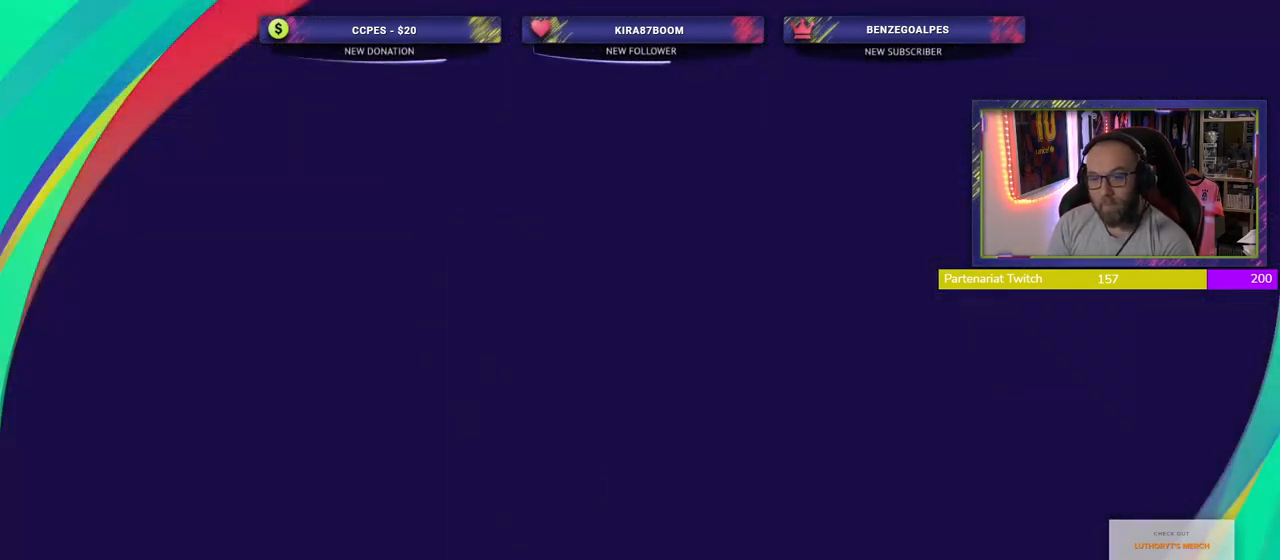
{"buttons": [], "left_stick": "center", "right_stick": "center", "events": []}
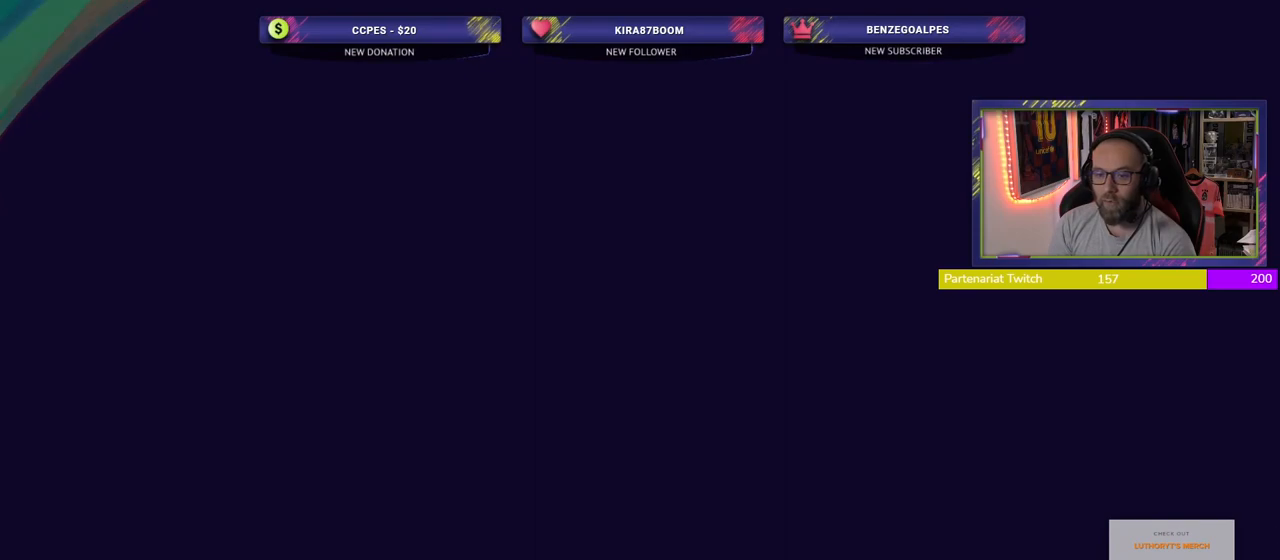
{"buttons": [], "left_stick": "center", "right_stick": "center", "events": [[340, "CROSS", "down"], [500, "CROSS", "up"]]}
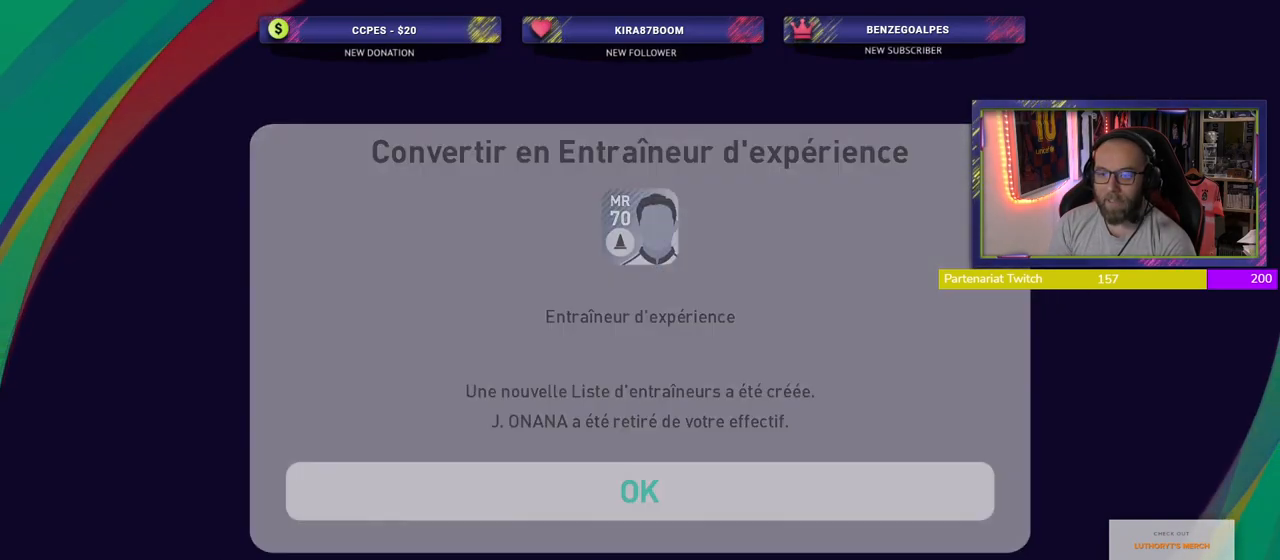
{"buttons": [], "left_stick": "center", "right_stick": "center", "events": []}
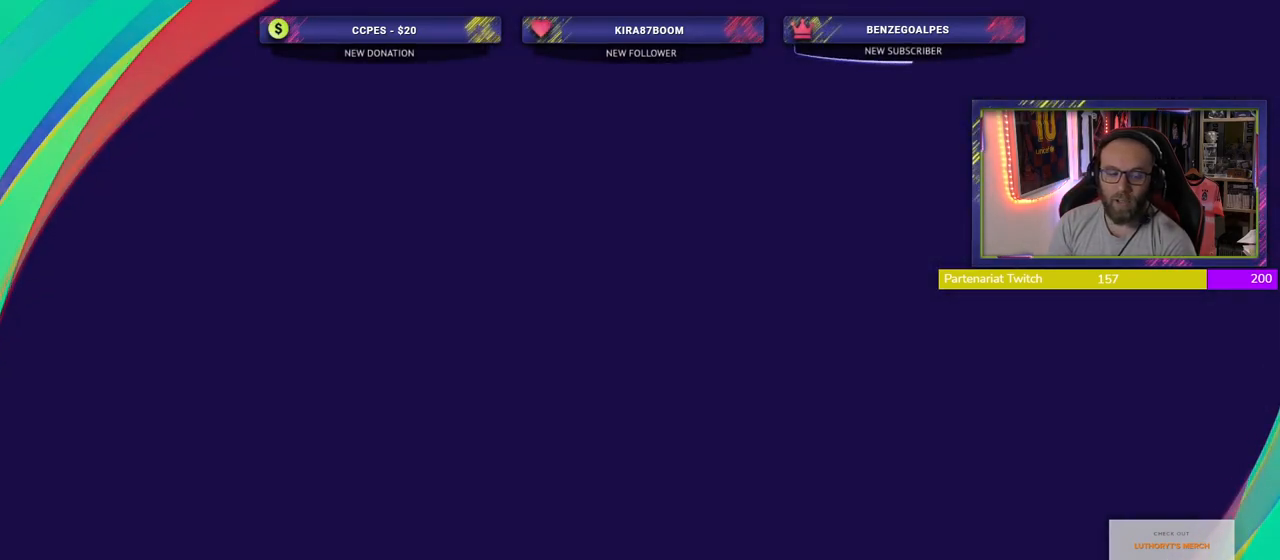
{"buttons": [], "left_stick": "center", "right_stick": "center", "events": []}
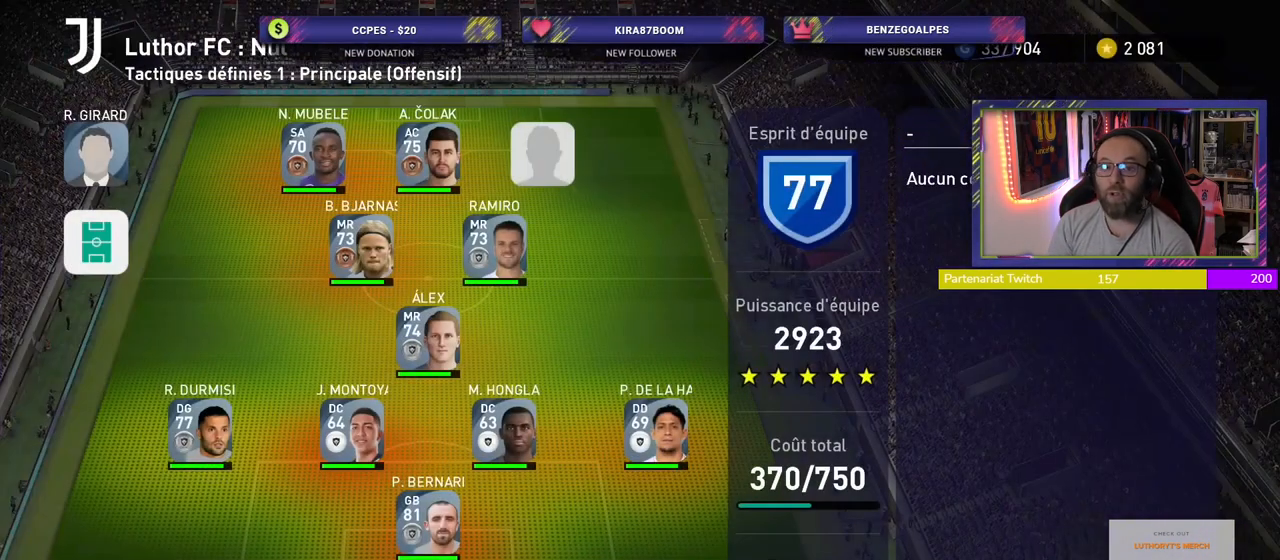
{"buttons": ["TRIANGLE"], "left_stick": "center", "right_stick": "center", "events": [[420, "TRIANGLE", "down"]]}
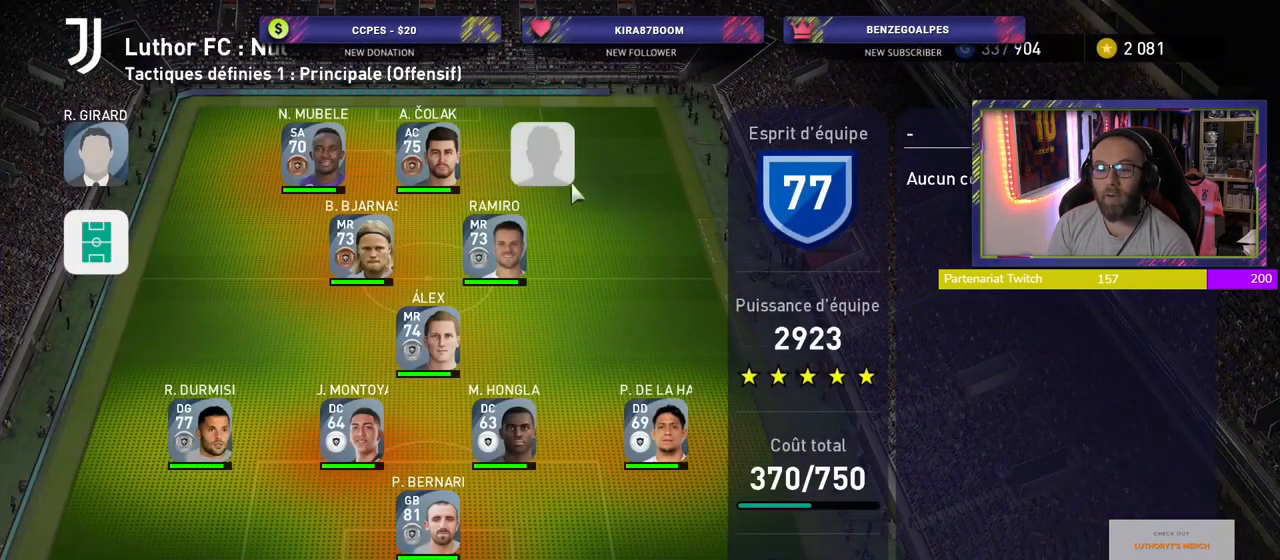
{"buttons": [], "left_stick": "center", "right_stick": "center", "events": [[20, "TRIANGLE", "up"]]}
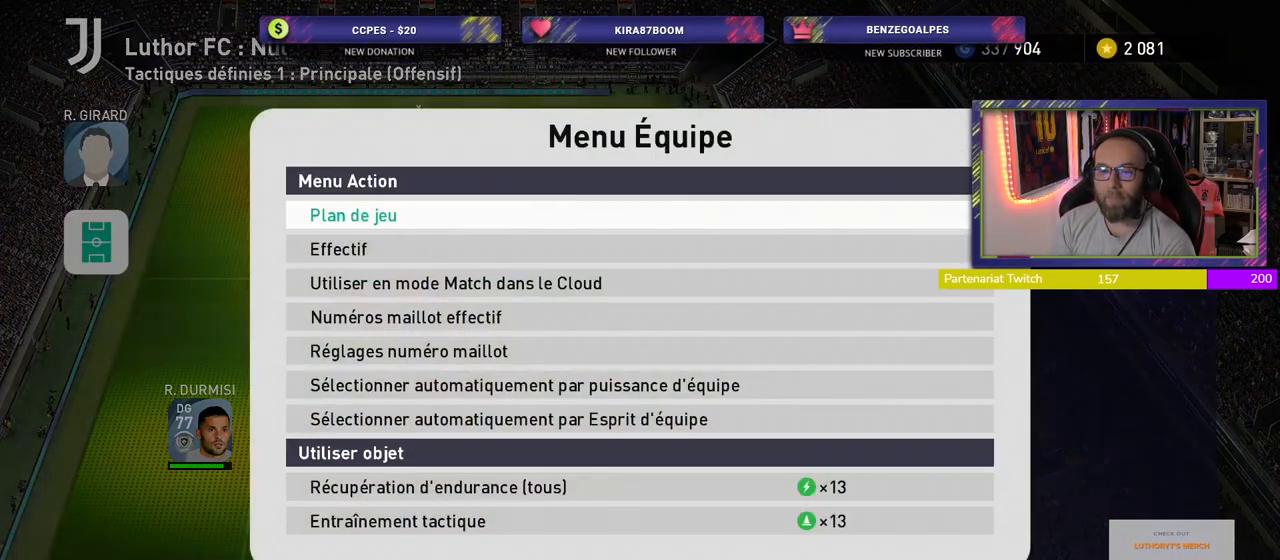
{"buttons": ["CROSS"], "left_stick": "center", "right_stick": "center", "events": [[420, "CROSS", "down"]]}
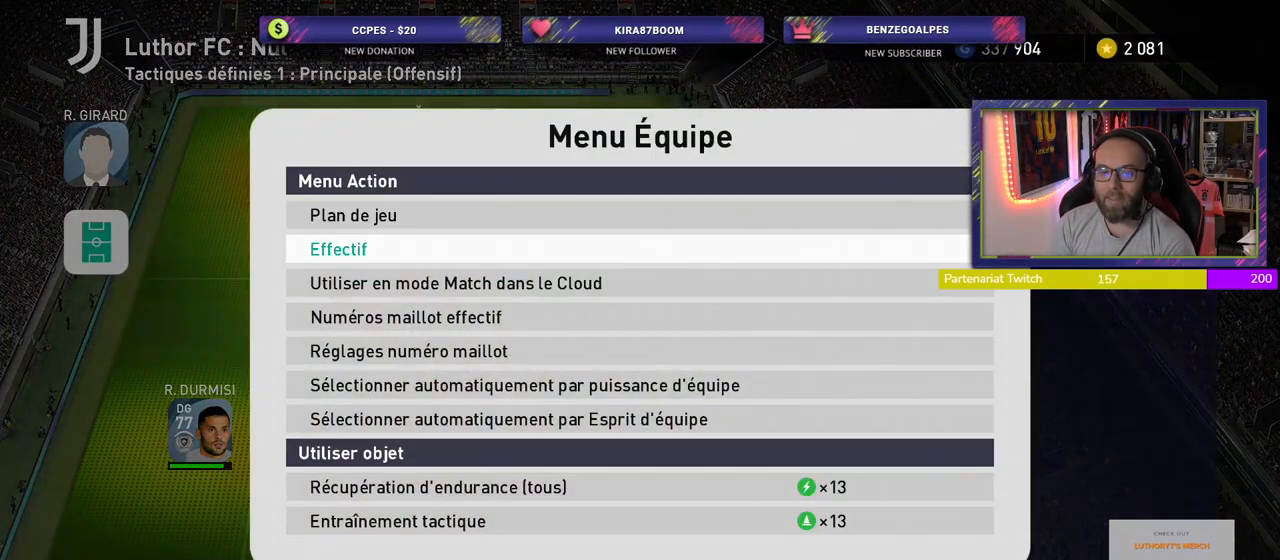
{"buttons": [], "left_stick": "center", "right_stick": "center", "events": [[120, "CROSS", "up"]]}
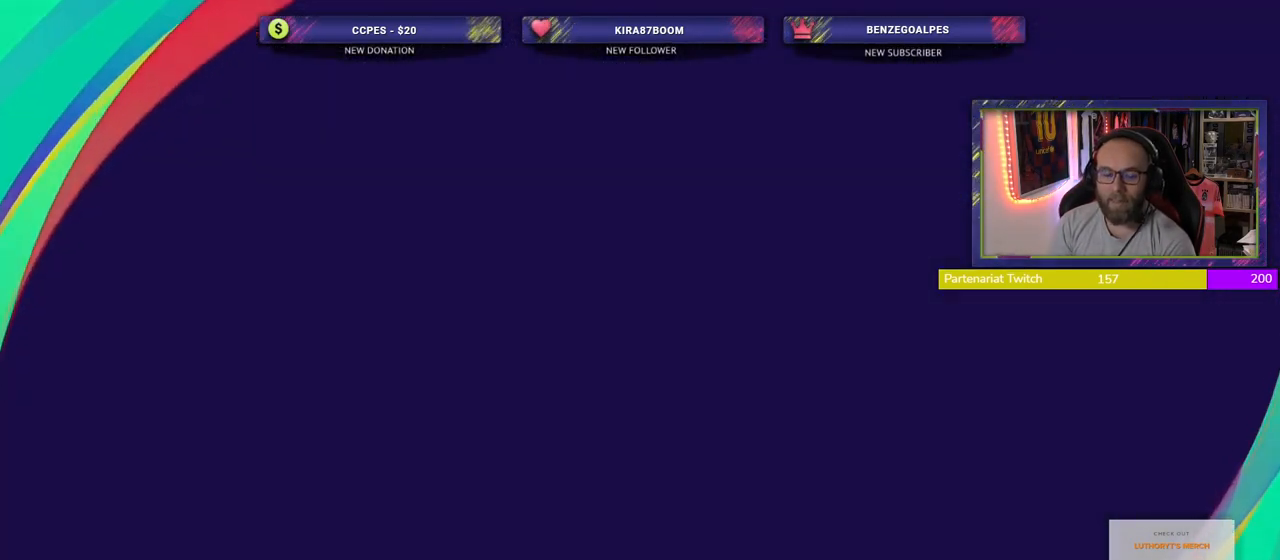
{"buttons": [], "left_stick": "center", "right_stick": "center", "events": []}
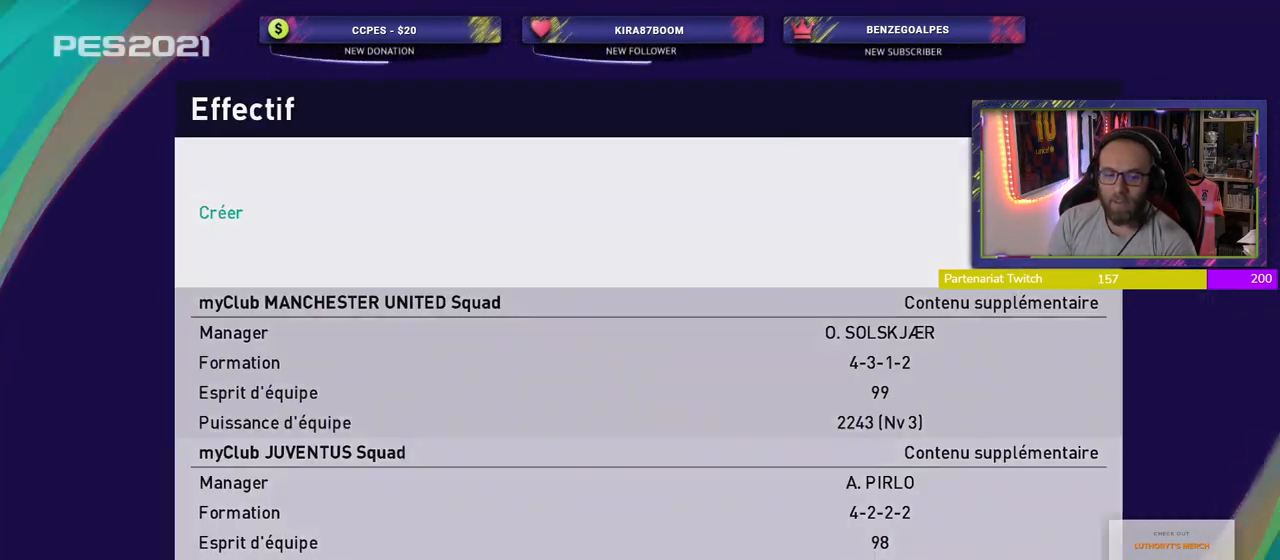
{"buttons": [], "left_stick": "center", "right_stick": "center", "events": []}
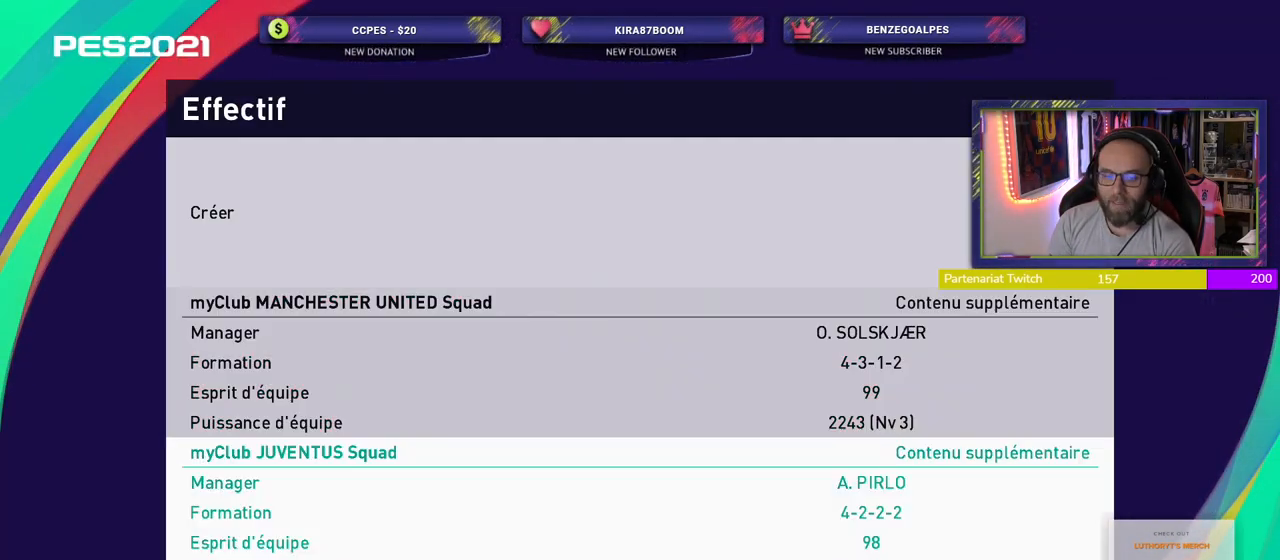
{"buttons": [], "left_stick": "center", "right_stick": "center", "events": []}
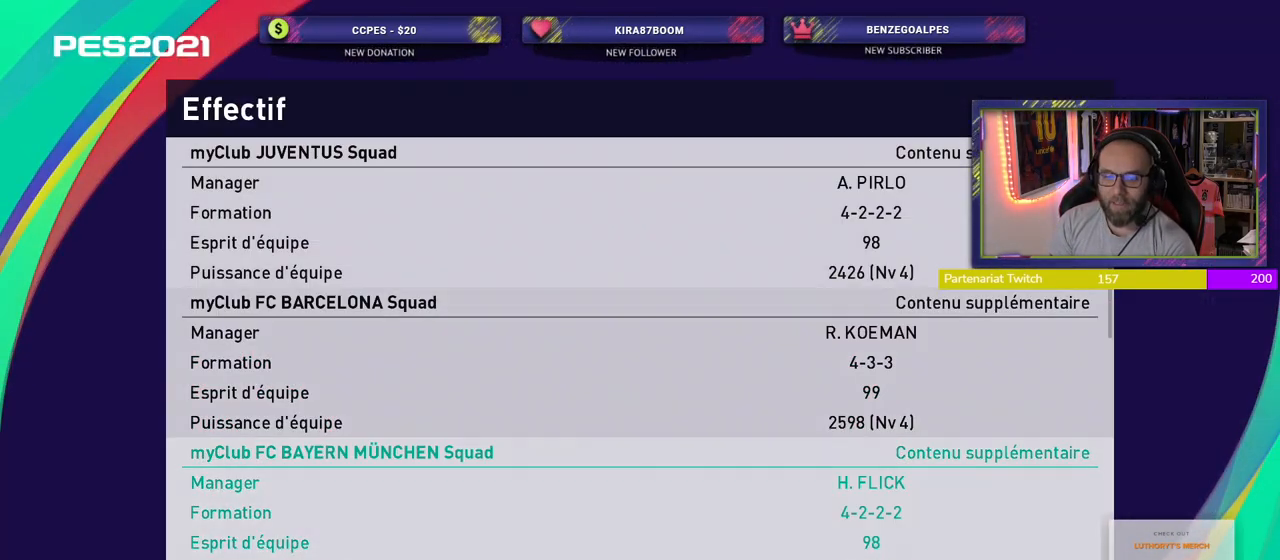
{"buttons": [], "left_stick": "center", "right_stick": "center", "events": []}
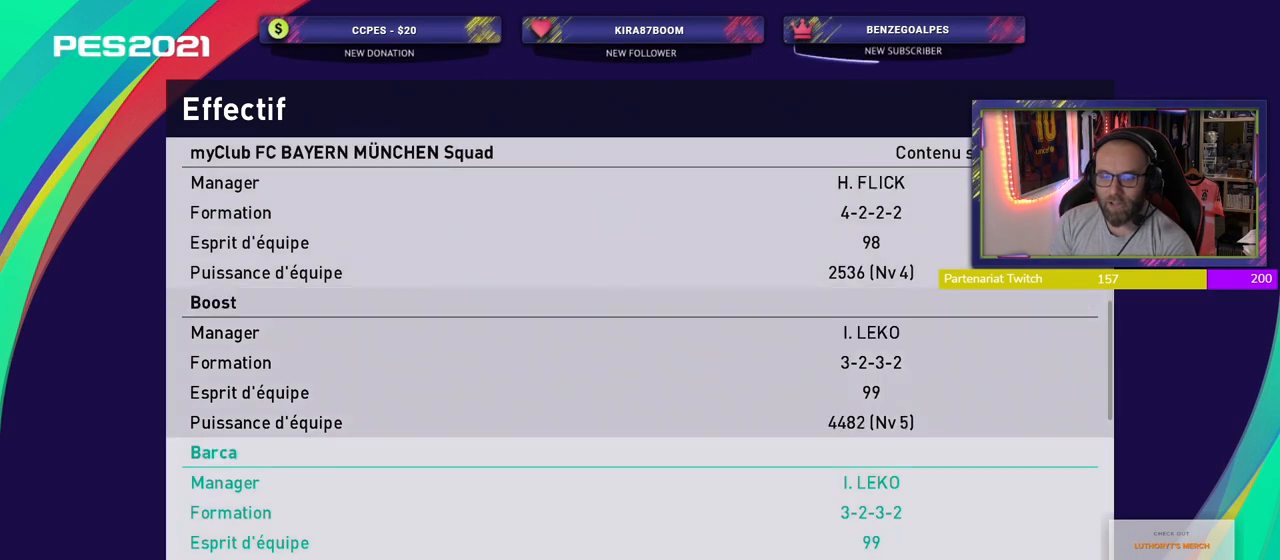
{"buttons": [], "left_stick": "center", "right_stick": "center", "events": []}
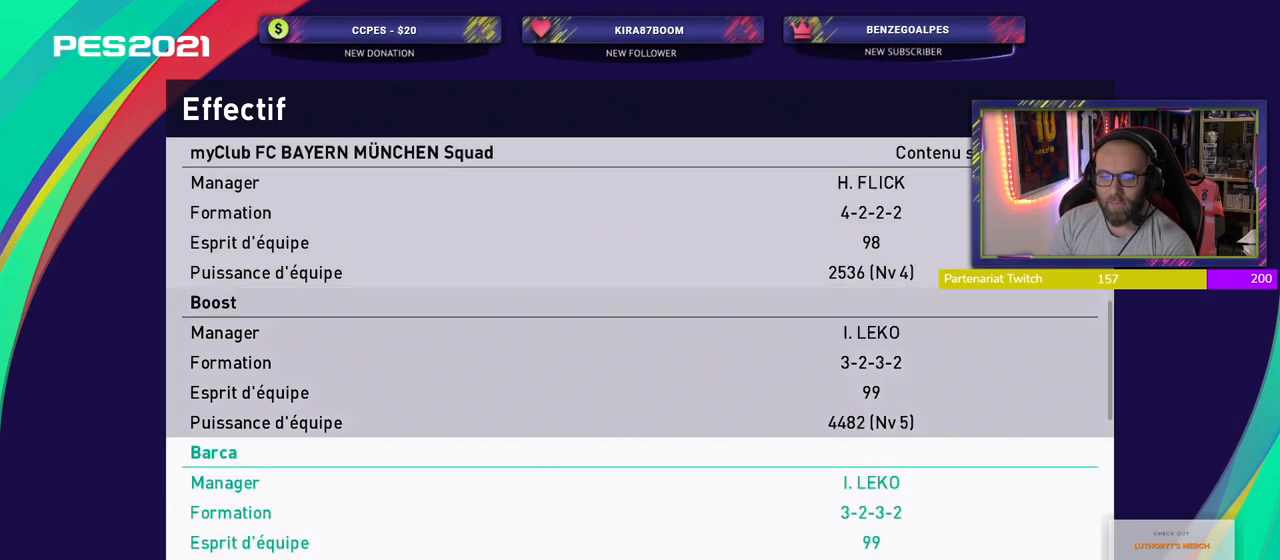
{"buttons": [], "left_stick": "center", "right_stick": "center", "events": []}
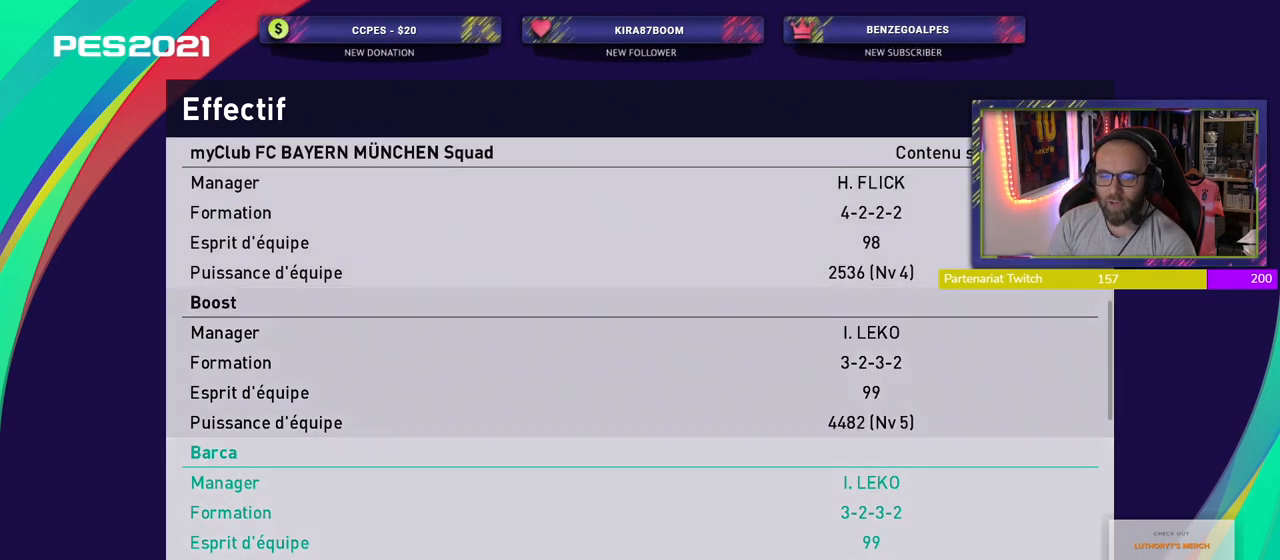
{"buttons": ["CROSS"], "left_stick": "center", "right_stick": "center", "events": [[420, "CROSS", "down"]]}
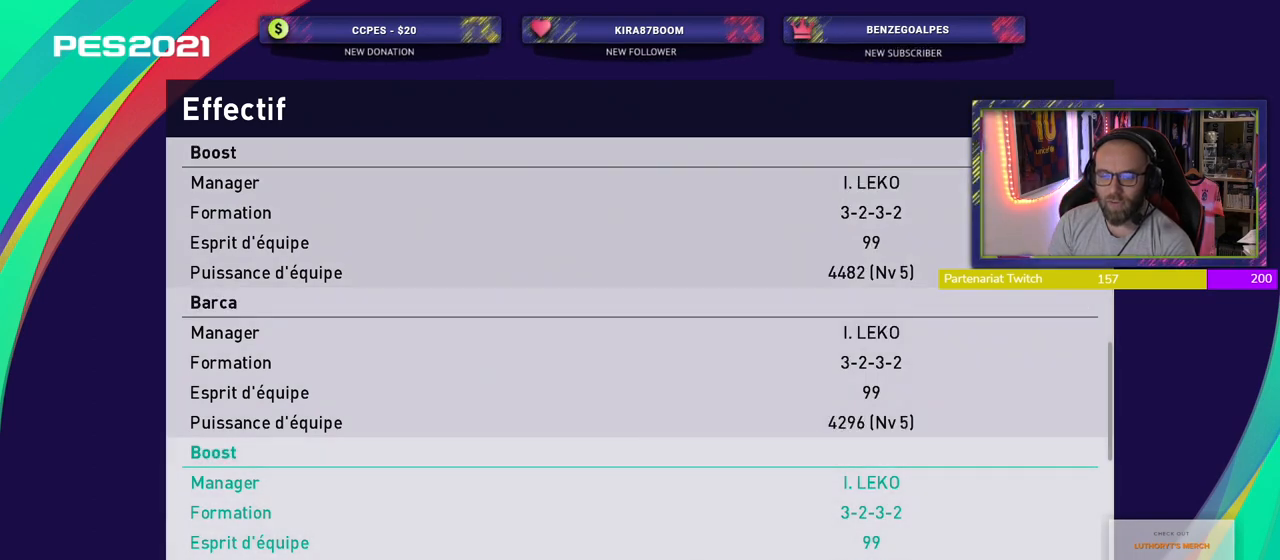
{"buttons": [], "left_stick": "center", "right_stick": "center", "events": [[120, "CROSS", "up"]]}